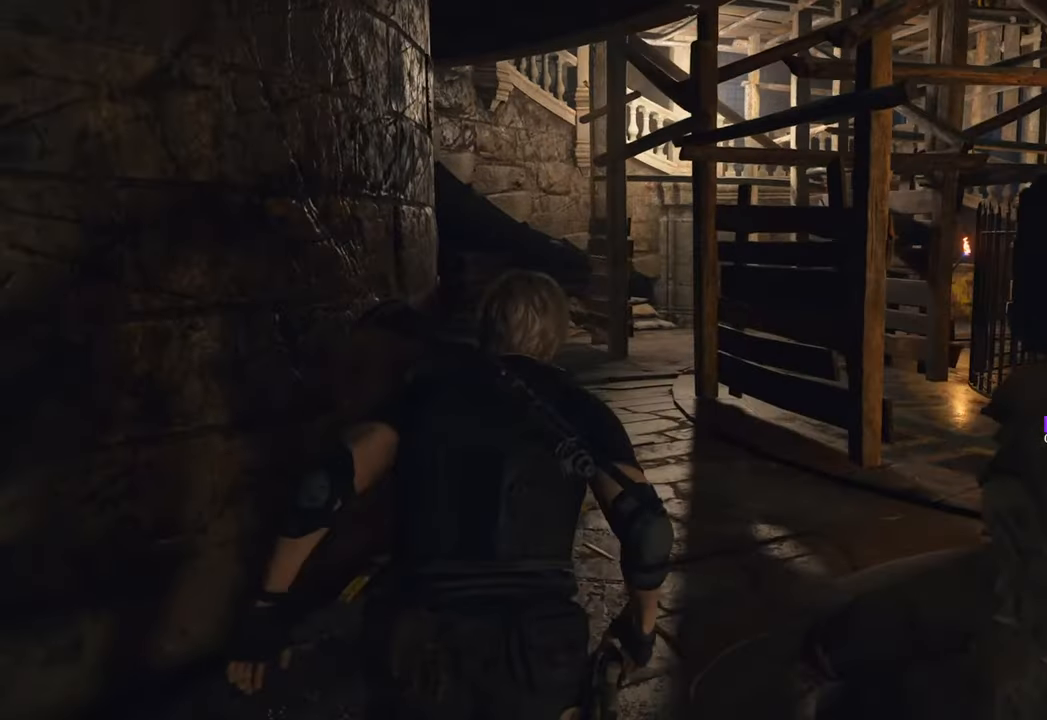
Gameplay with keyboard and mouse; each line is a JSON object with the keys and mouse buttons held at the frame after it. "events" lists presses ("down") and releases ("up") of "1", "2", "3", "4", "5", "a", "b", "c", "caps_lock", "ctrl", "d", "e", "f", "g", "q", "r", "s", "shift", "space", "t", "tab", "tilde", "v", "w", "x", "z", "mouse_left", "mouse_wheel" and "mouse_right" between this image and that frame as [ms after this image, input, new state], when the widget could be followed in between. "mouse_left", "mouse_wheel", "mouse_right" = the "left", "wheel", "right" buttons of the "mouse" list. No other keys are recorded. "wheel" means that the mouse wheel is clicked or scrolled. Not read: mouse_move.
{"keys": ["w"], "mouse": [], "events": []}
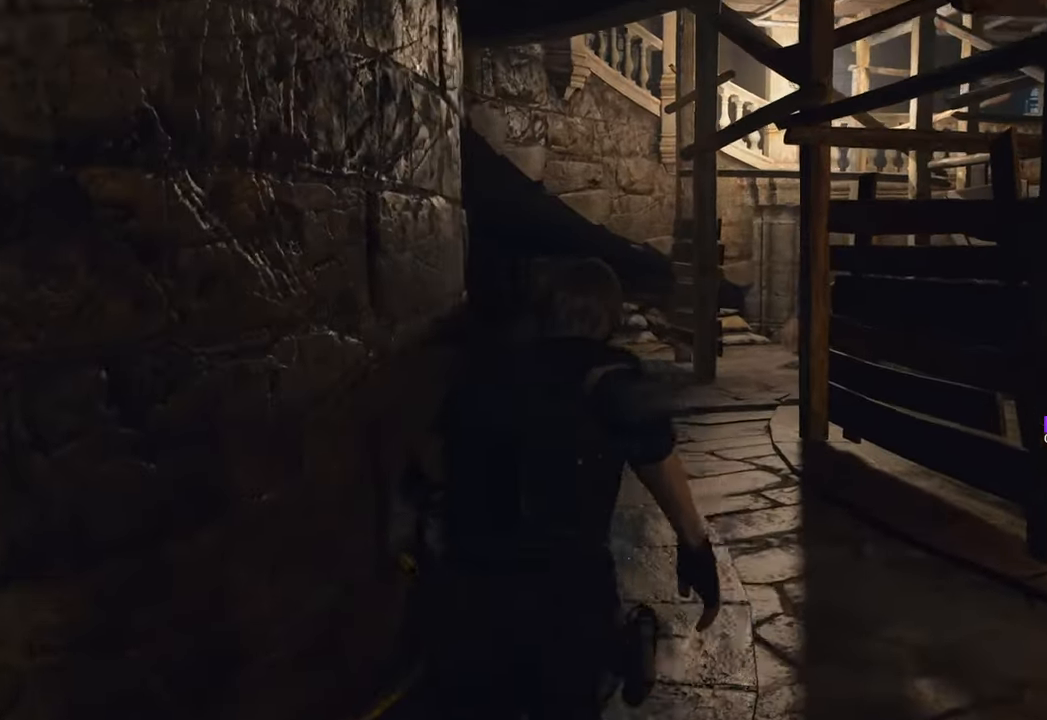
{"keys": ["w"], "mouse": [], "events": []}
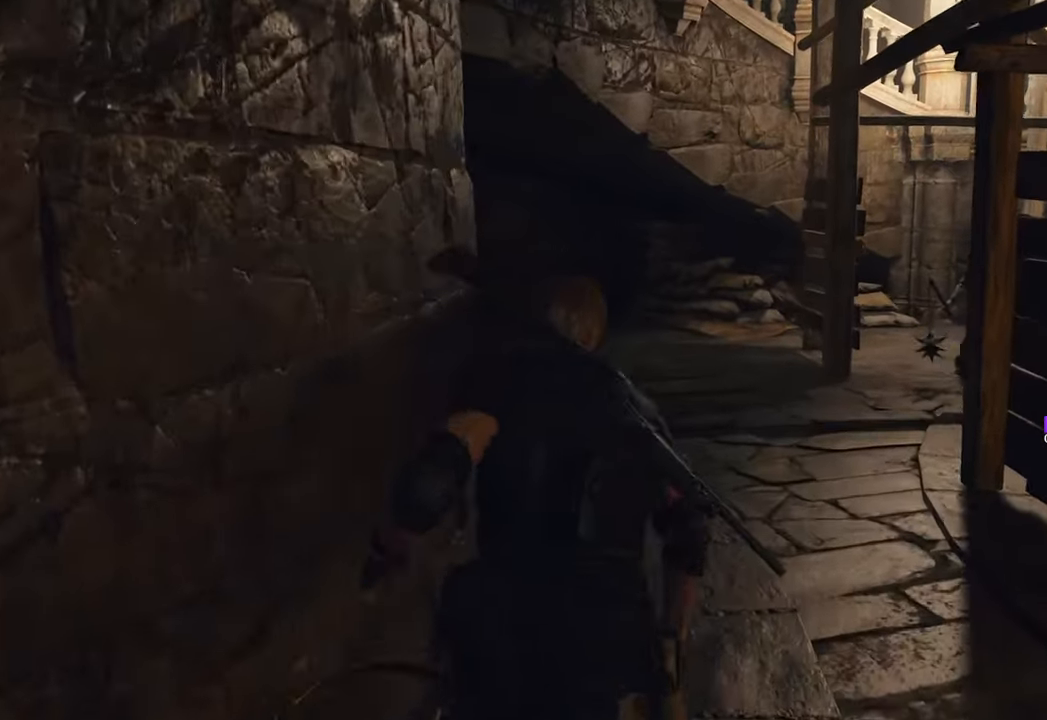
{"keys": ["w"], "mouse": [], "events": []}
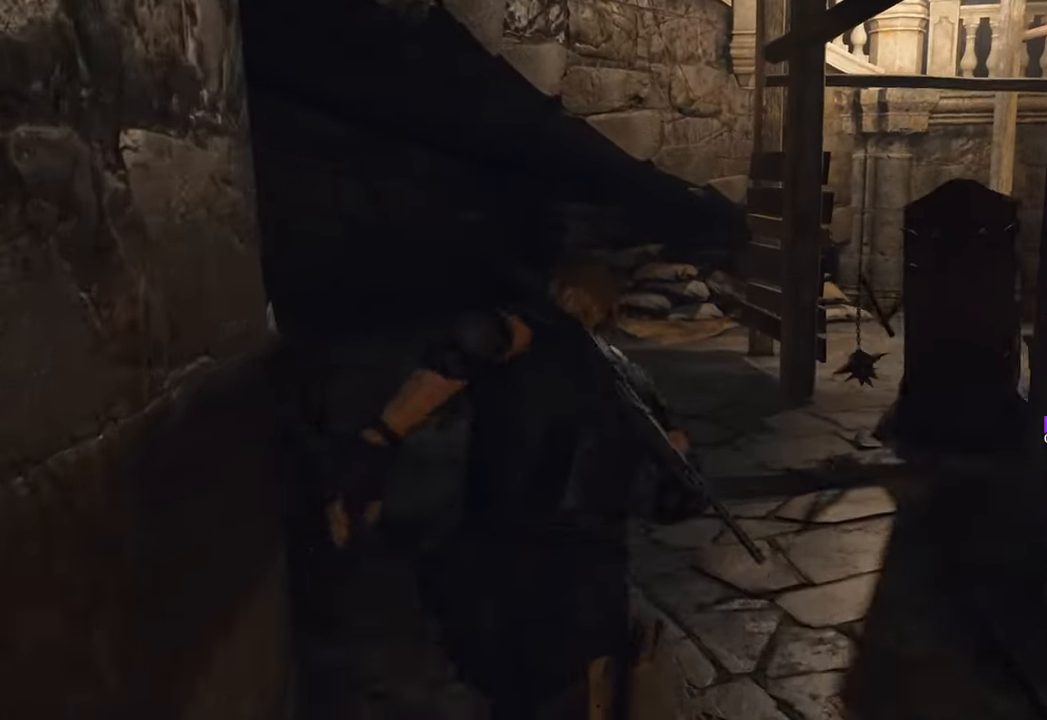
{"keys": ["w"], "mouse": [], "events": []}
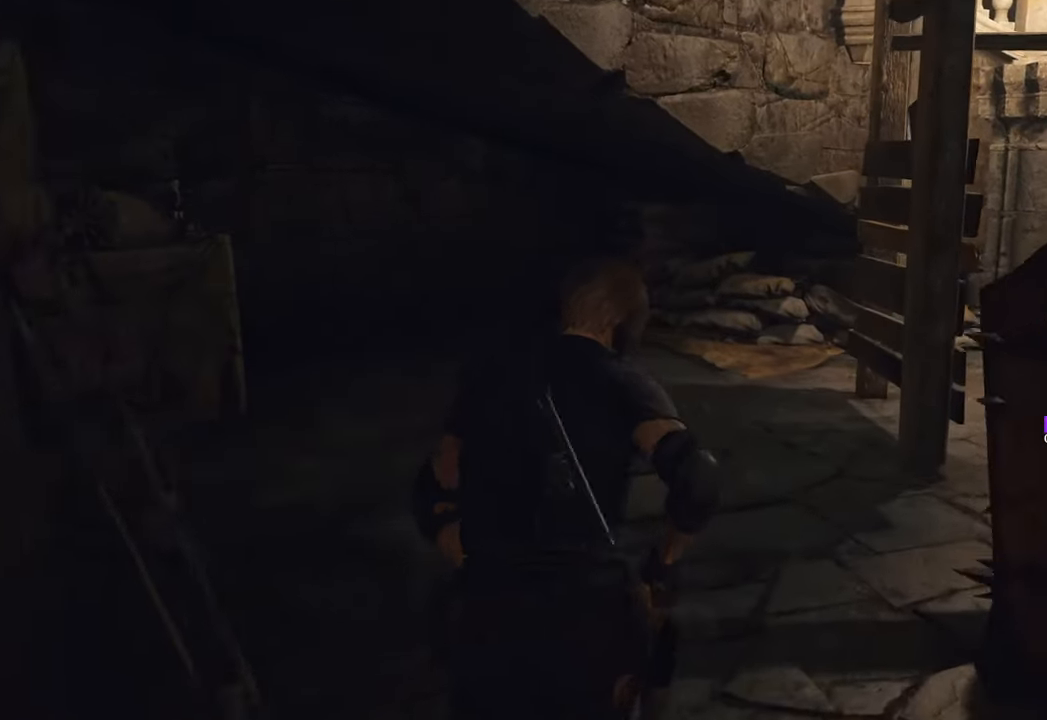
{"keys": ["w"], "mouse": [], "events": []}
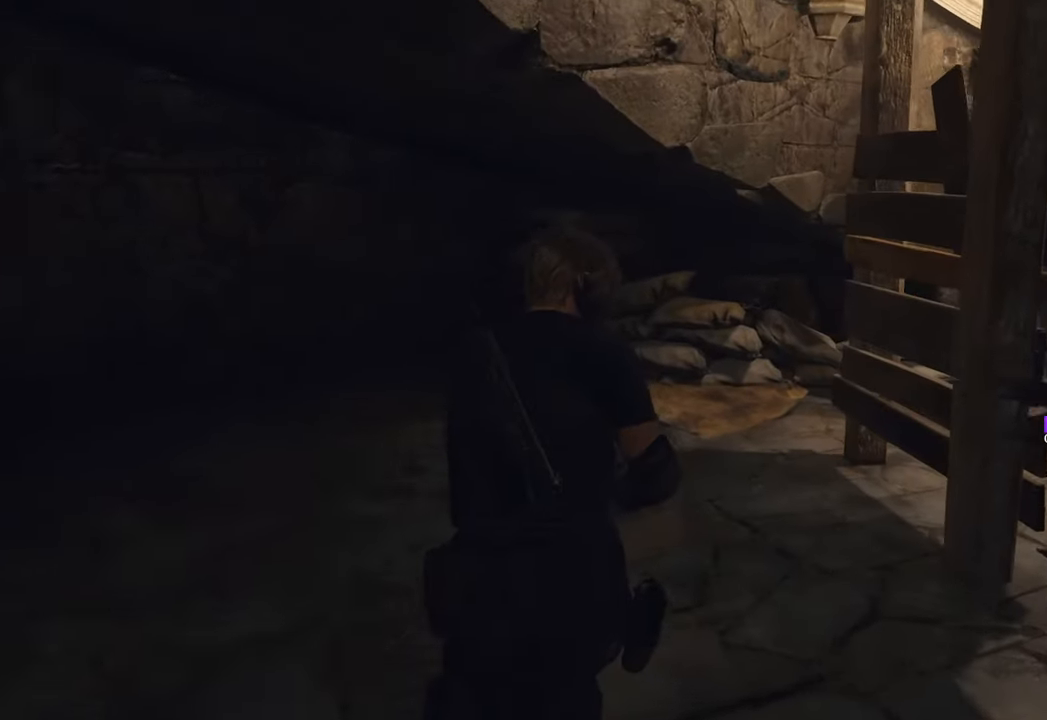
{"keys": ["w"], "mouse": [], "events": []}
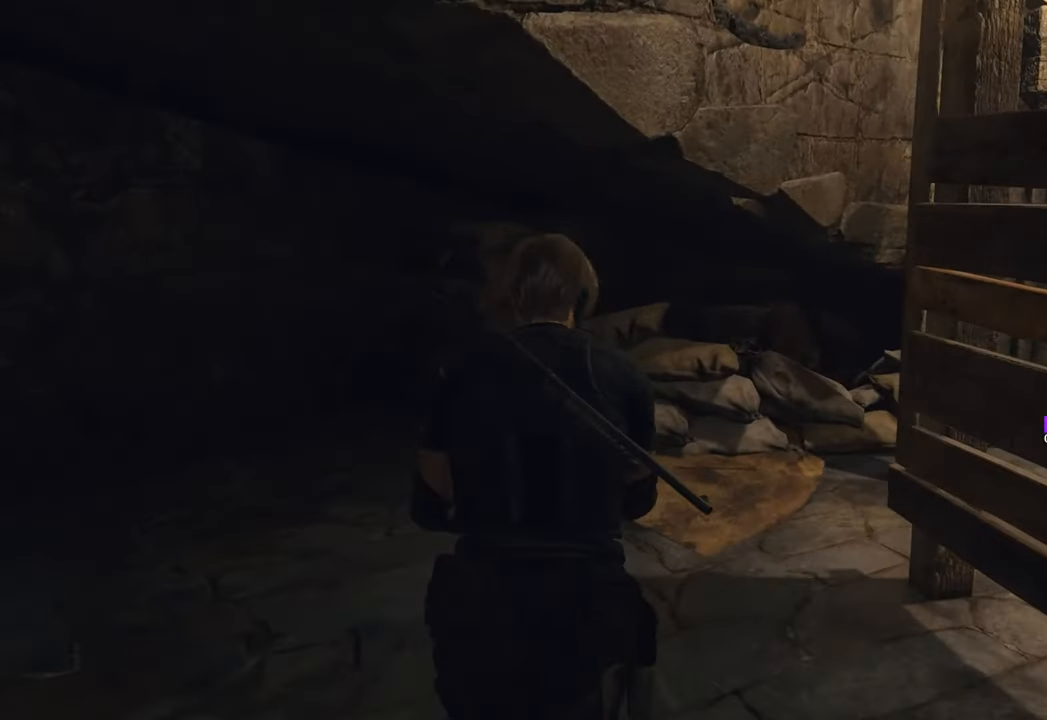
{"keys": ["w"], "mouse": [], "events": []}
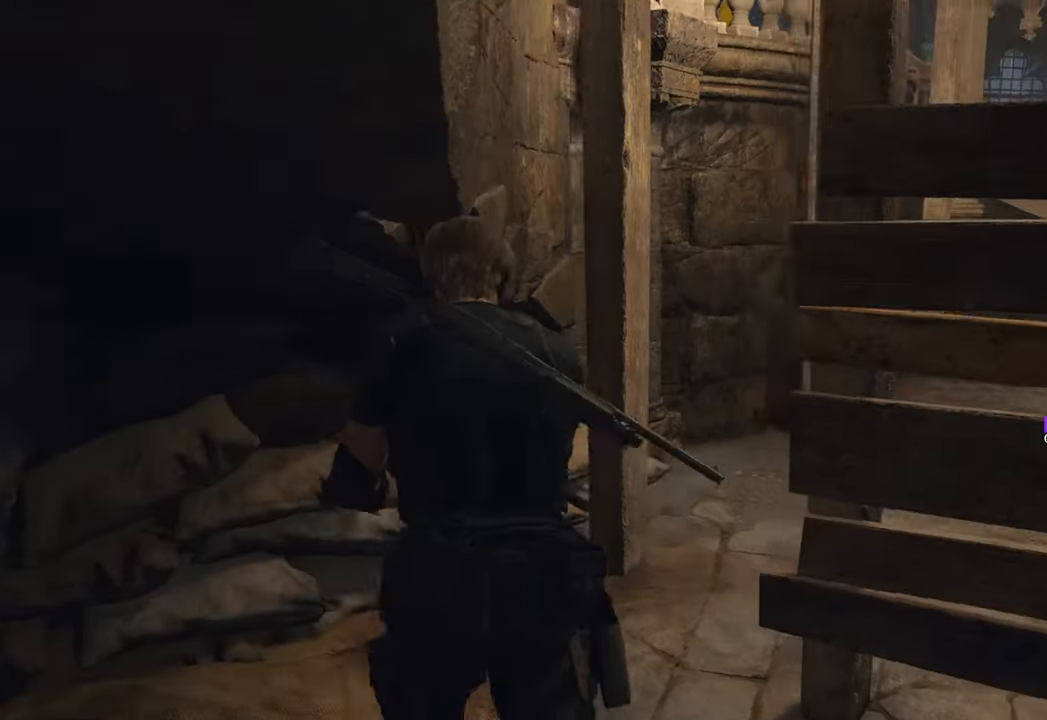
{"keys": ["w"], "mouse": [], "events": [[16, "d", "down"], [266, "d", "up"]]}
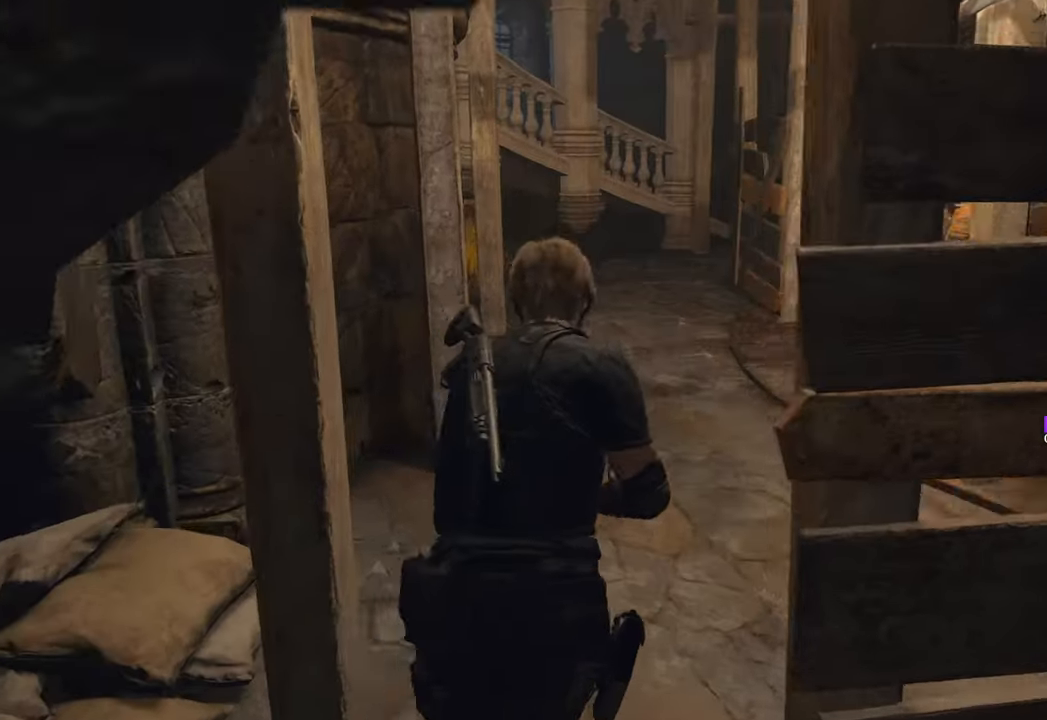
{"keys": ["w"], "mouse": [], "events": []}
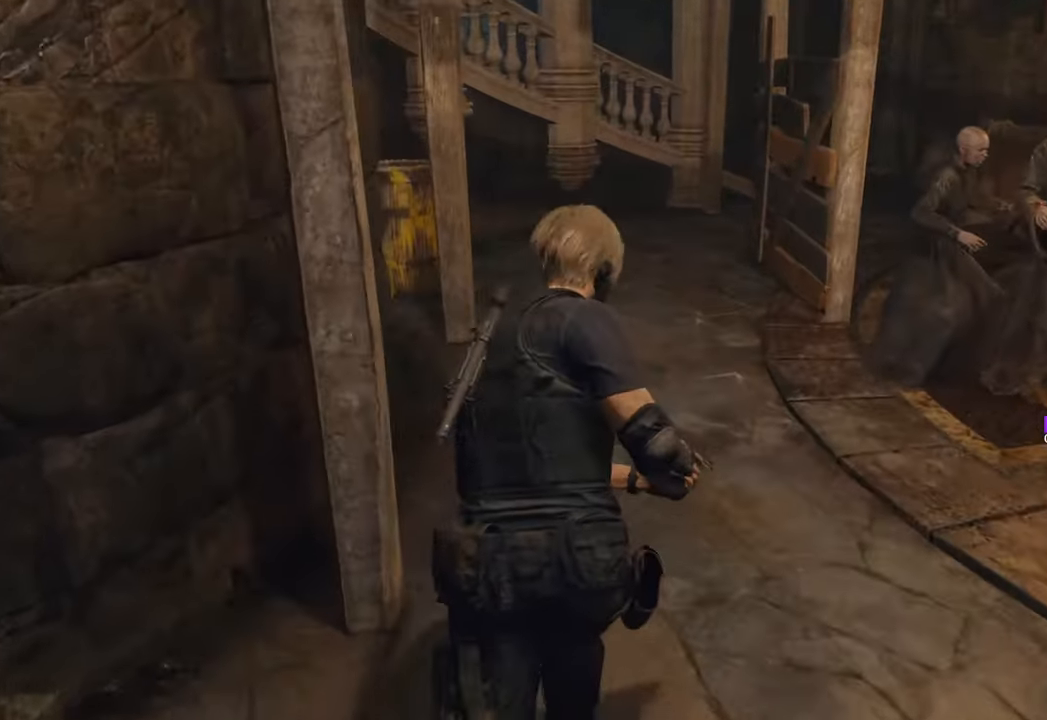
{"keys": ["w"], "mouse": [], "events": []}
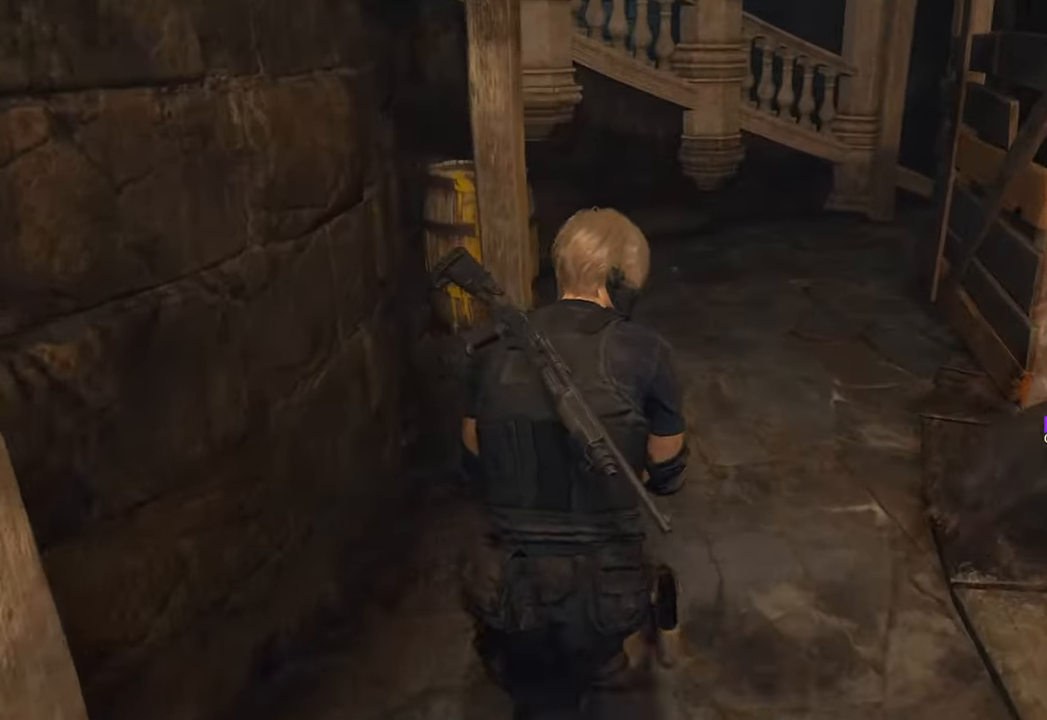
{"keys": ["w"], "mouse": [], "events": []}
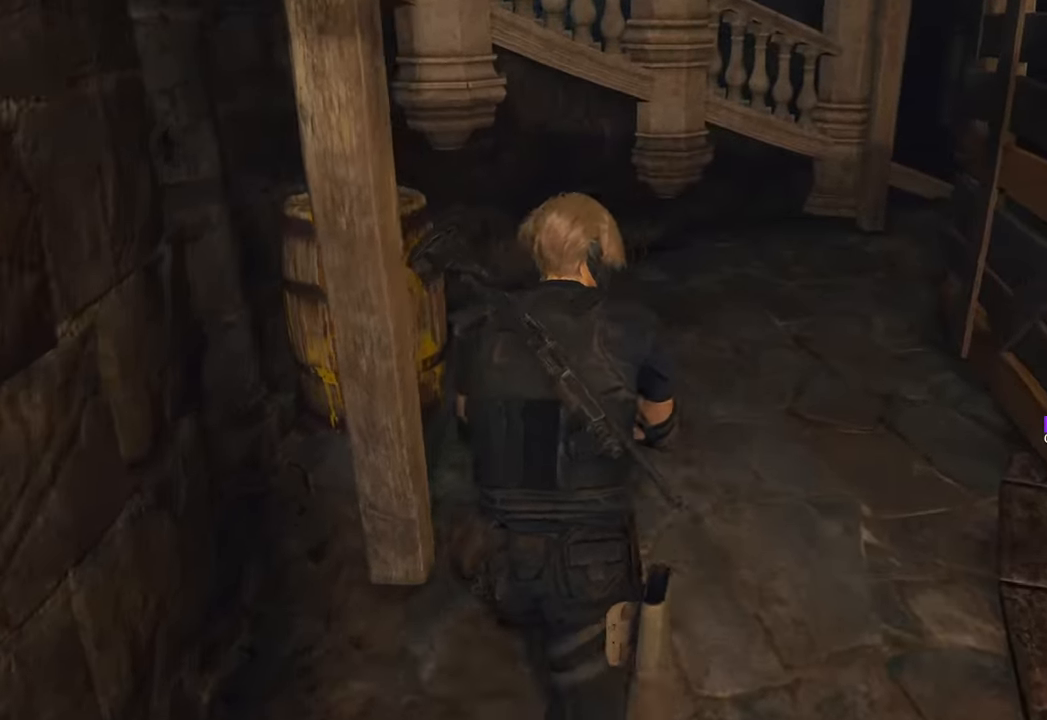
{"keys": ["space", "w"], "mouse": [], "events": [[316, "space", "down"]]}
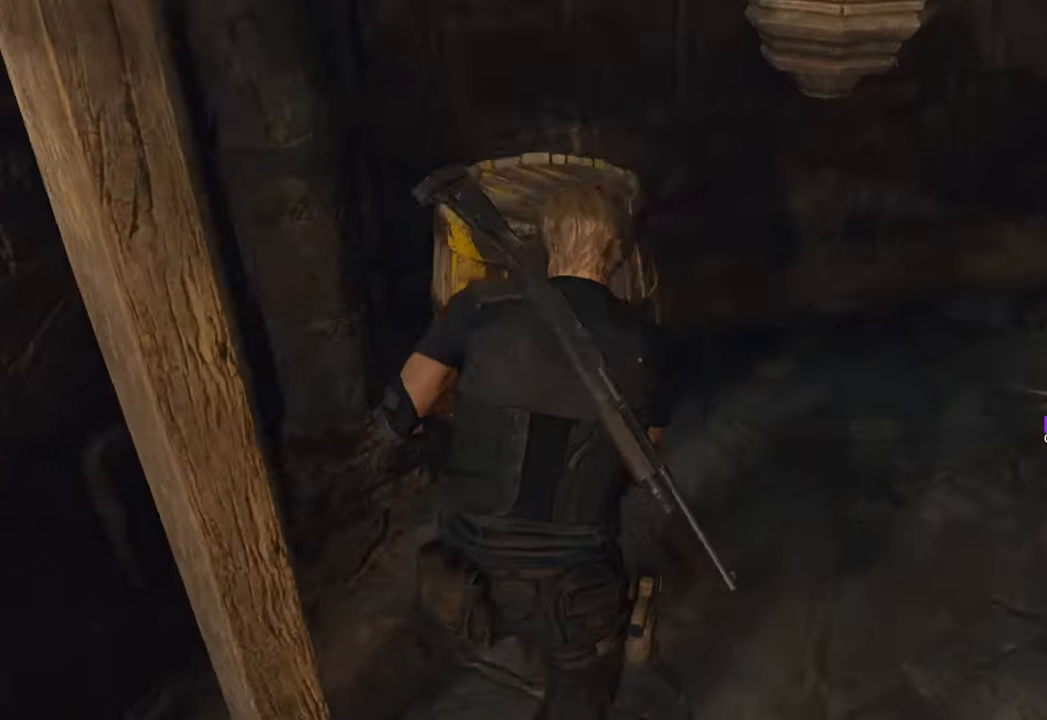
{"keys": ["shift", "w"], "mouse": [], "events": [[50, "mouse_left", "down"], [150, "mouse_left", "up"], [350, "space", "up"], [450, "shift", "down"]]}
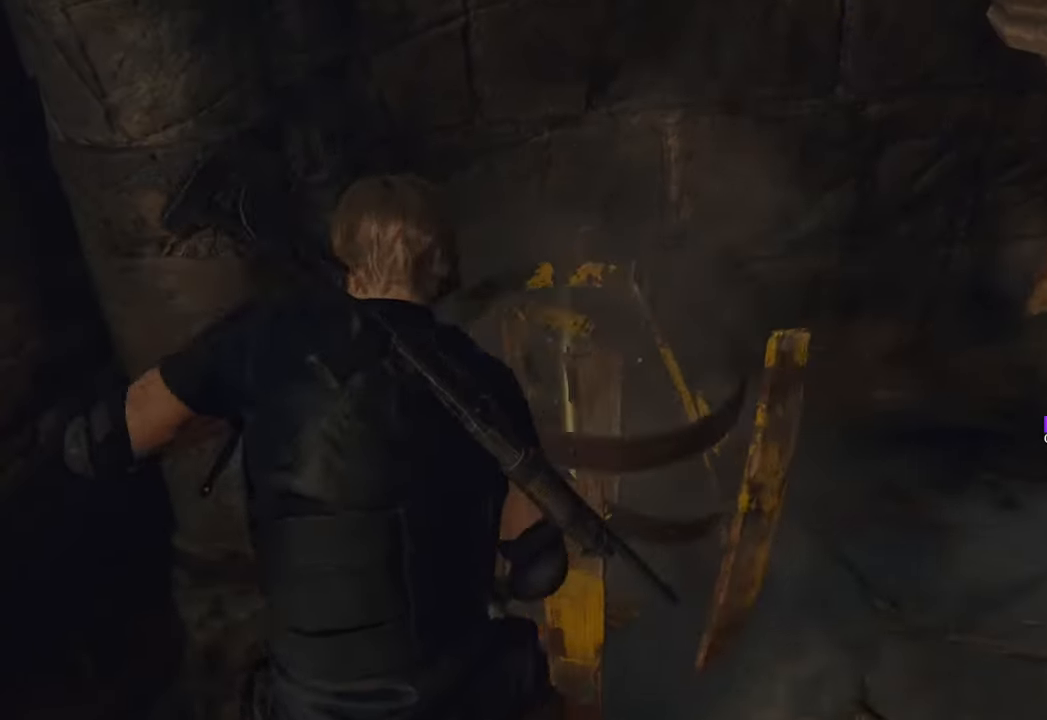
{"keys": ["f", "w"], "mouse": [], "events": [[133, "shift", "up"], [233, "f", "down"], [333, "f", "up"], [383, "f", "down"]]}
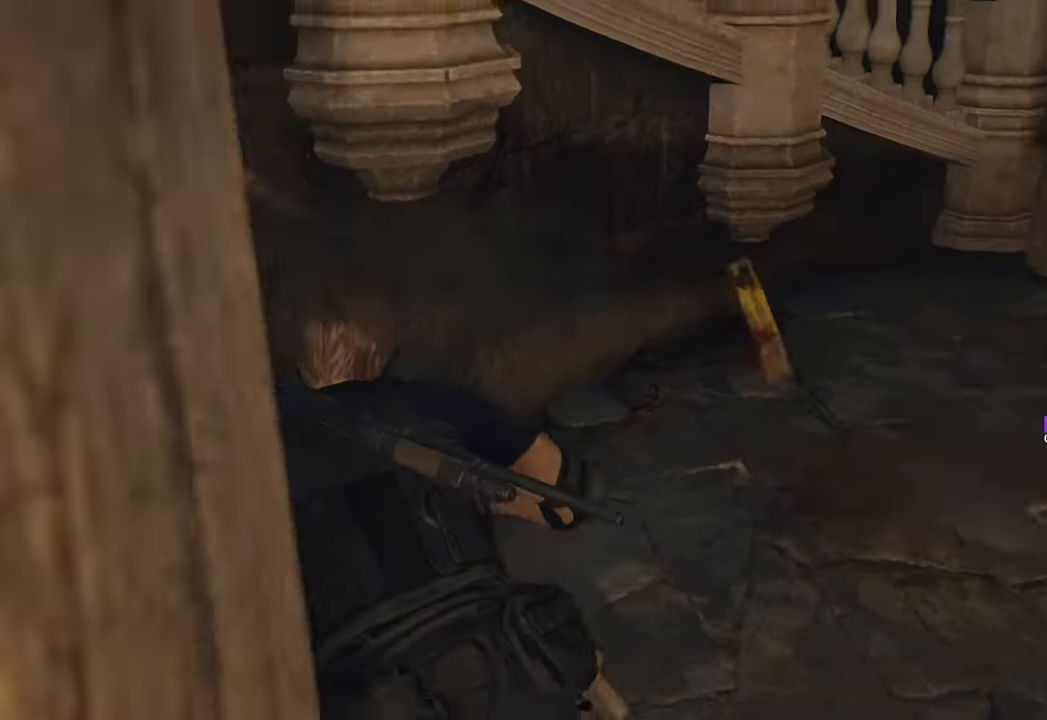
{"keys": ["d", "w"], "mouse": [], "events": [[16, "f", "up"], [250, "d", "down"]]}
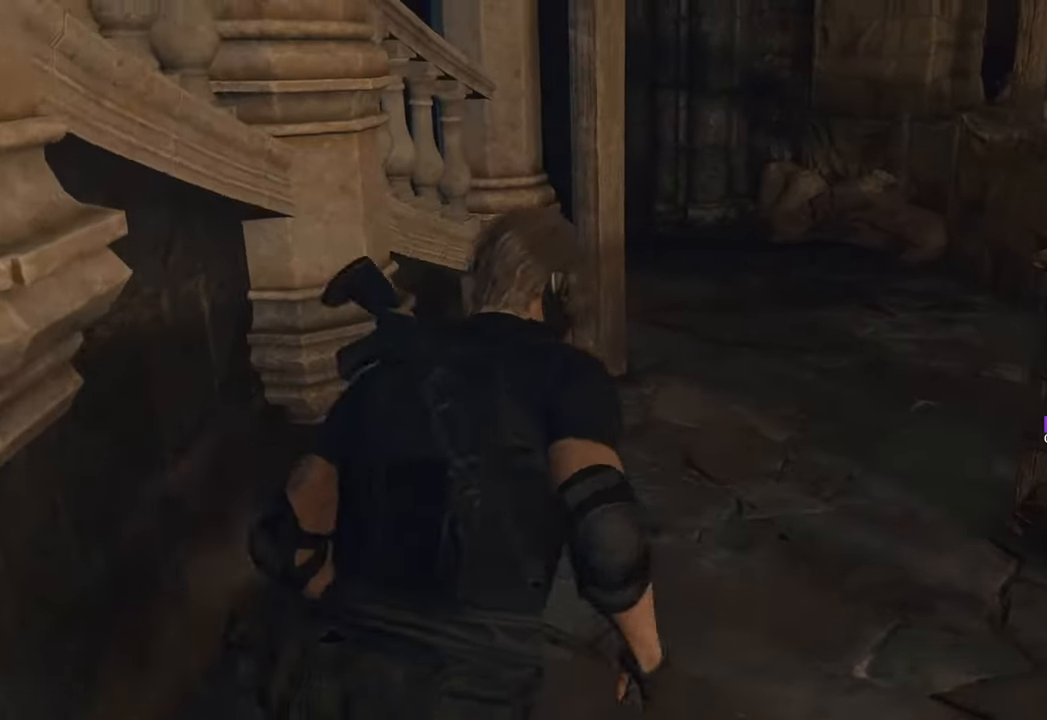
{"keys": ["d", "w"], "mouse": [], "events": [[183, "d", "up"], [416, "d", "down"]]}
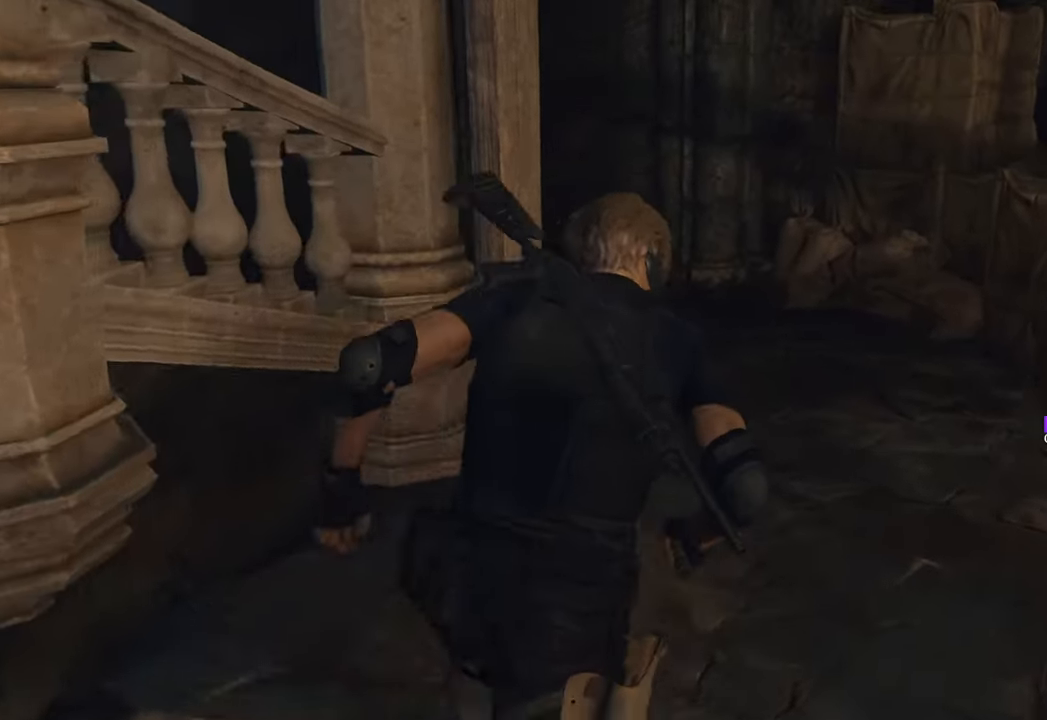
{"keys": ["w"], "mouse": [], "events": [[83, "d", "up"], [283, "d", "down"], [466, "d", "up"]]}
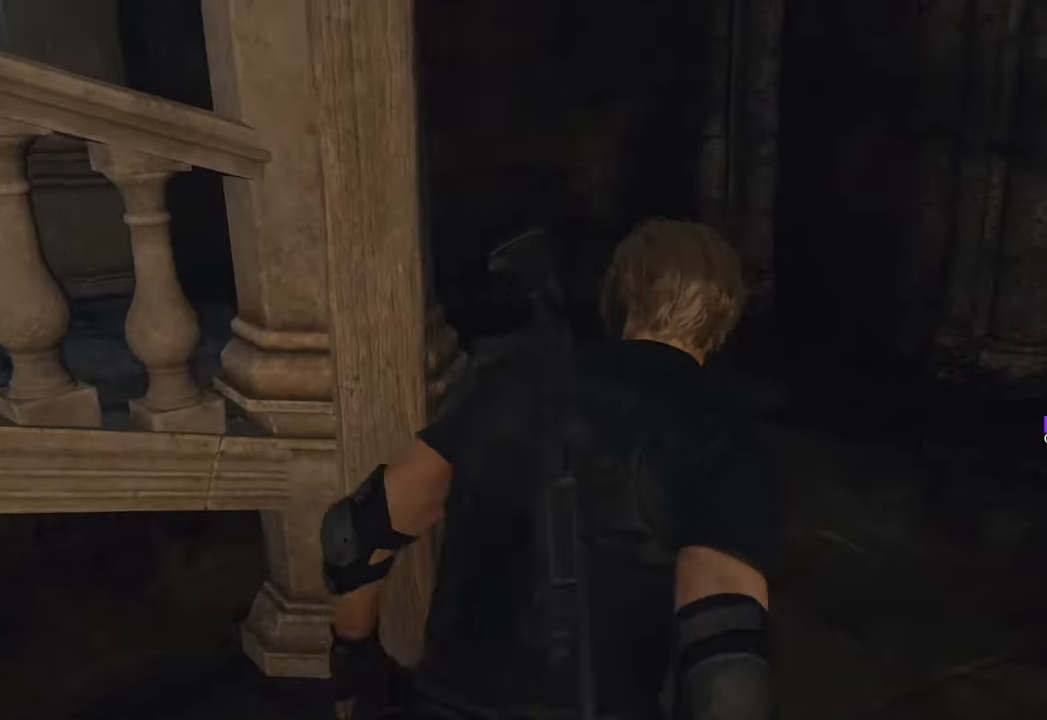
{"keys": ["d", "w"], "mouse": [], "events": [[300, "d", "down"]]}
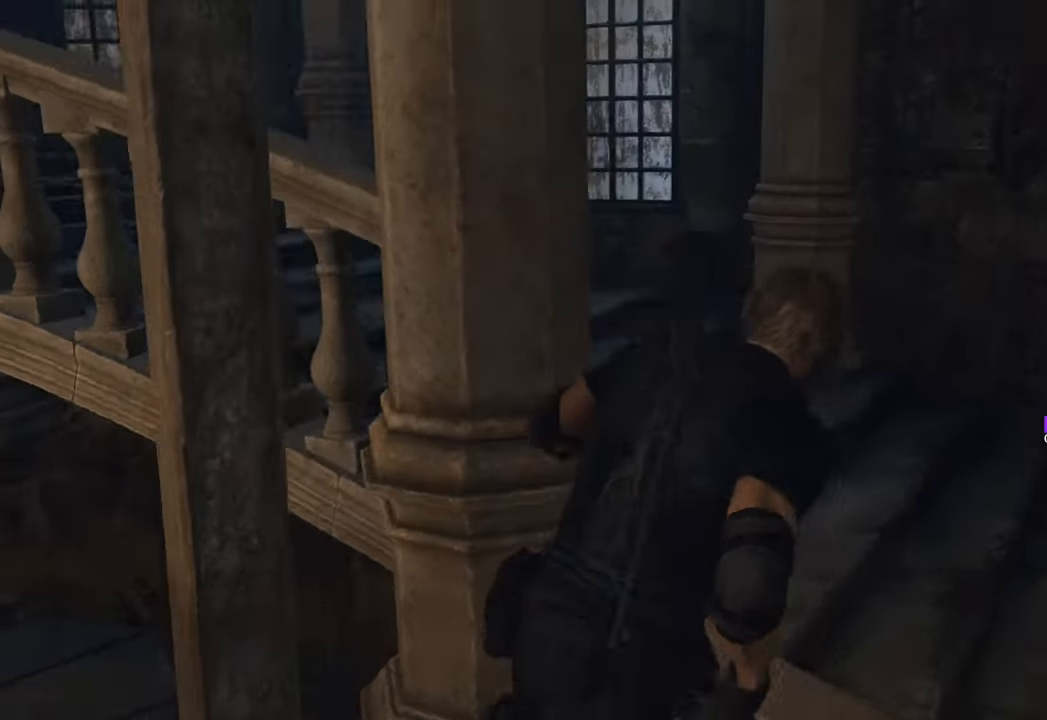
{"keys": ["d"], "mouse": [], "events": [[500, "w", "up"]]}
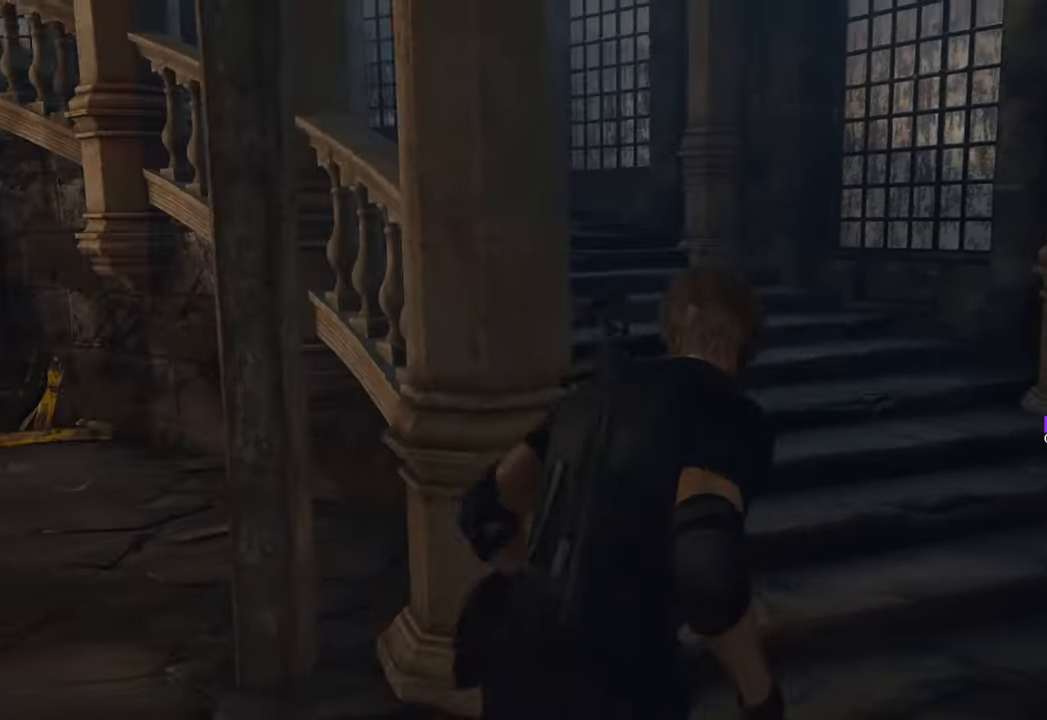
{"keys": ["w"], "mouse": [], "events": [[283, "w", "down"], [333, "d", "up"]]}
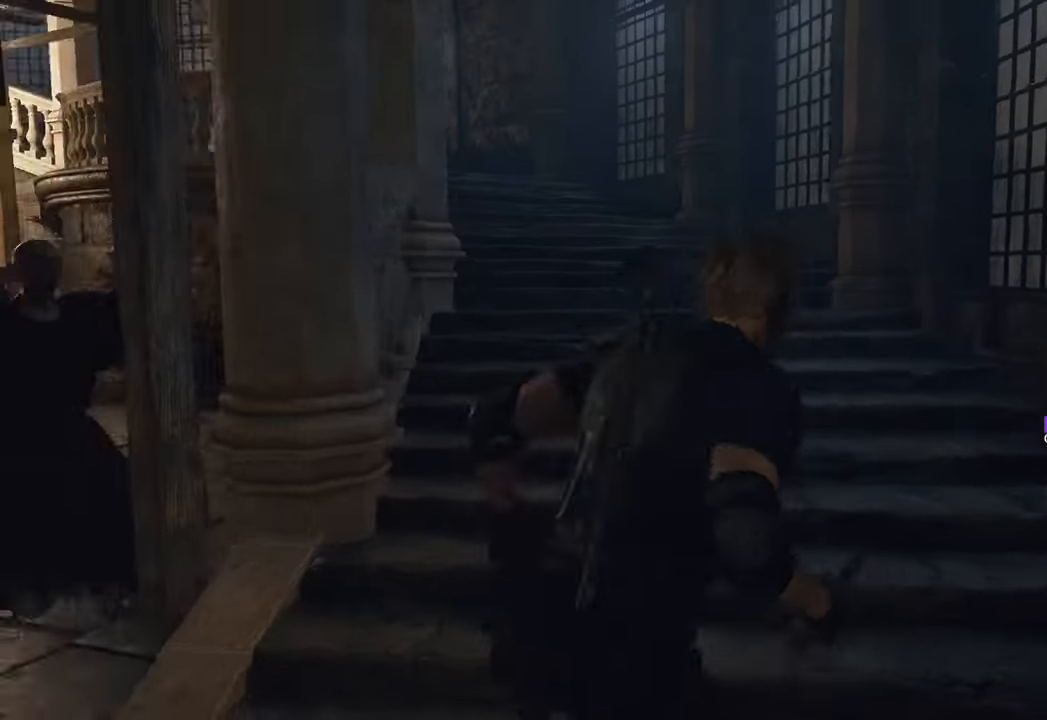
{"keys": ["w"], "mouse": [], "events": []}
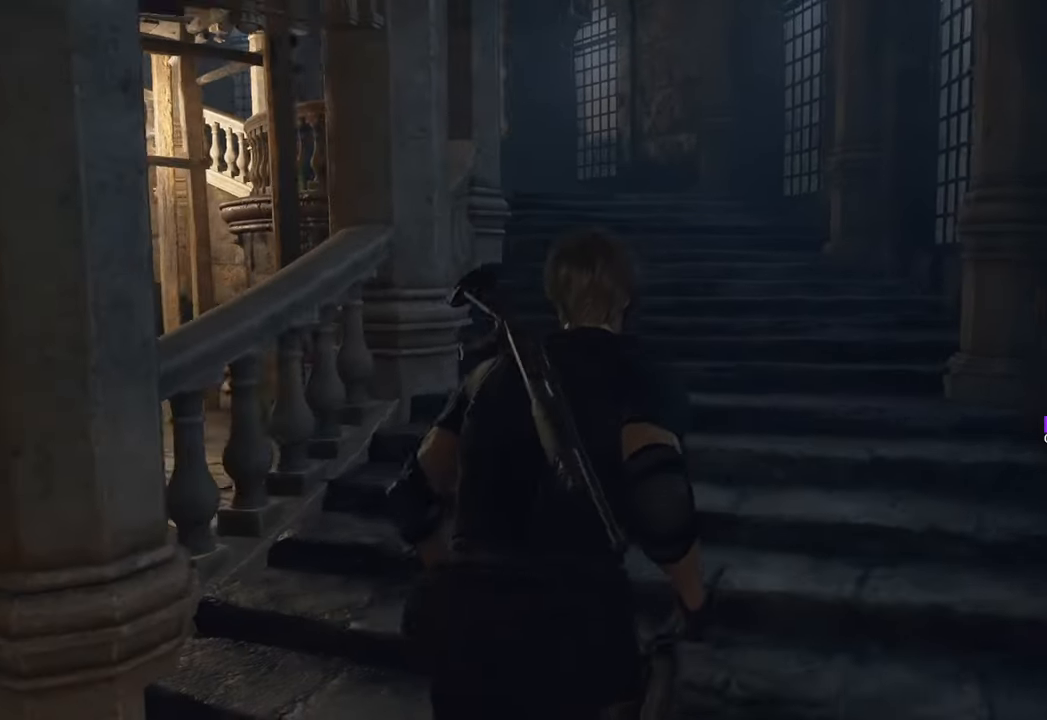
{"keys": ["d", "w"], "mouse": [], "events": [[450, "d", "down"]]}
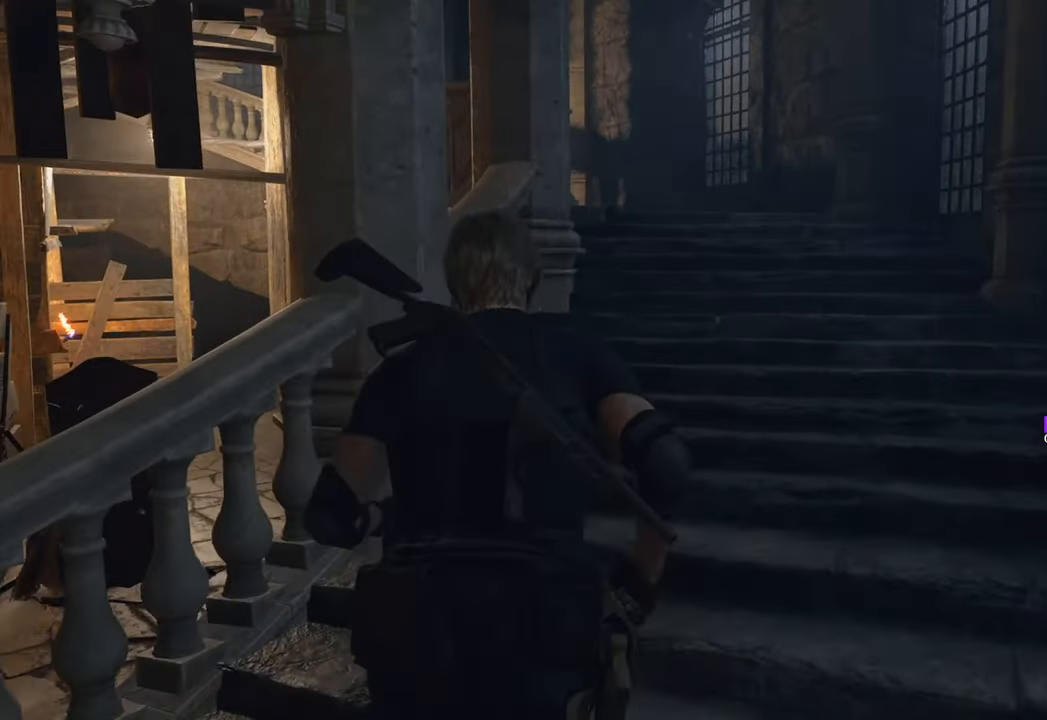
{"keys": ["w"], "mouse": [], "events": [[233, "d", "up"]]}
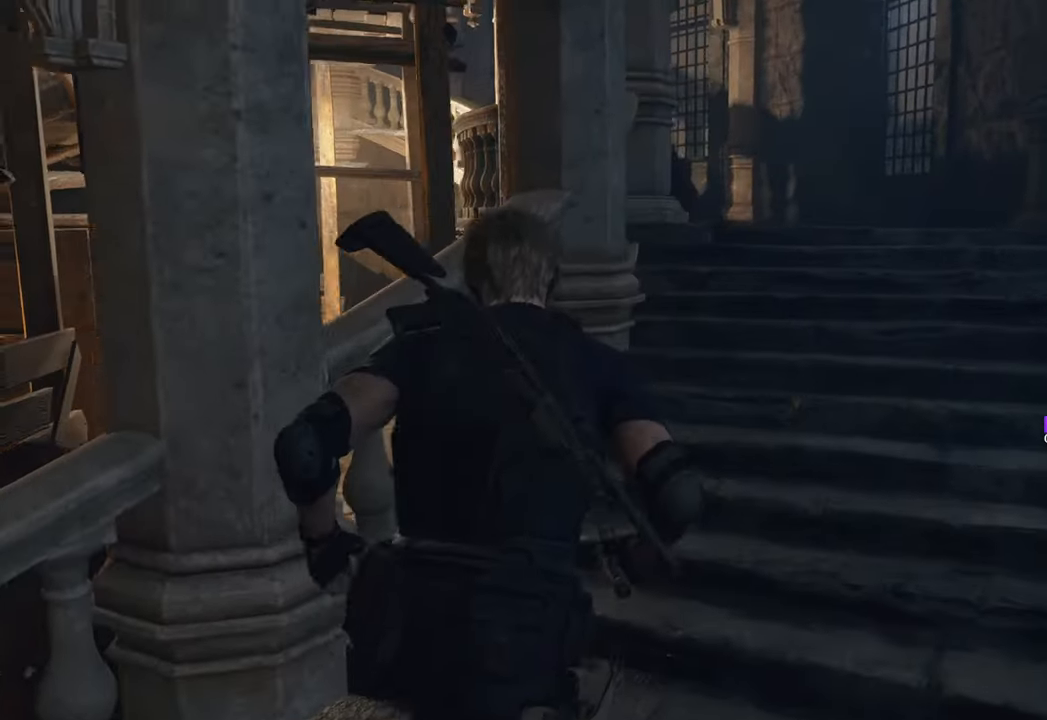
{"keys": ["d", "w"], "mouse": [], "events": [[100, "d", "down"], [283, "d", "up"], [483, "d", "down"]]}
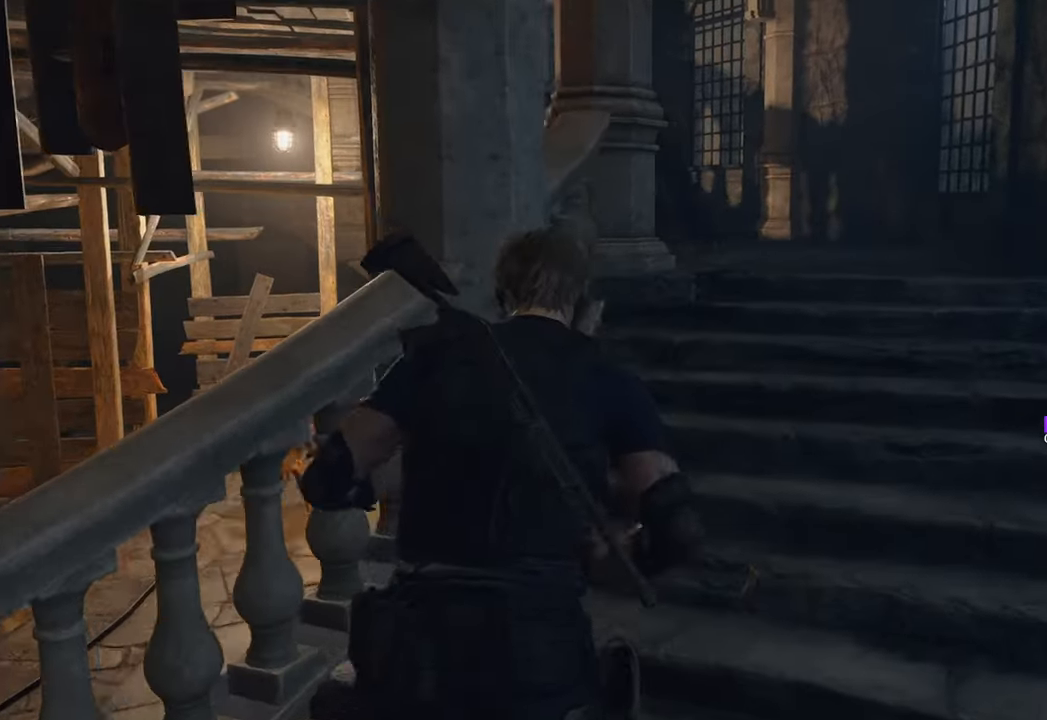
{"keys": ["w"], "mouse": [], "events": [[66, "d", "up"], [216, "d", "down"], [366, "d", "up"]]}
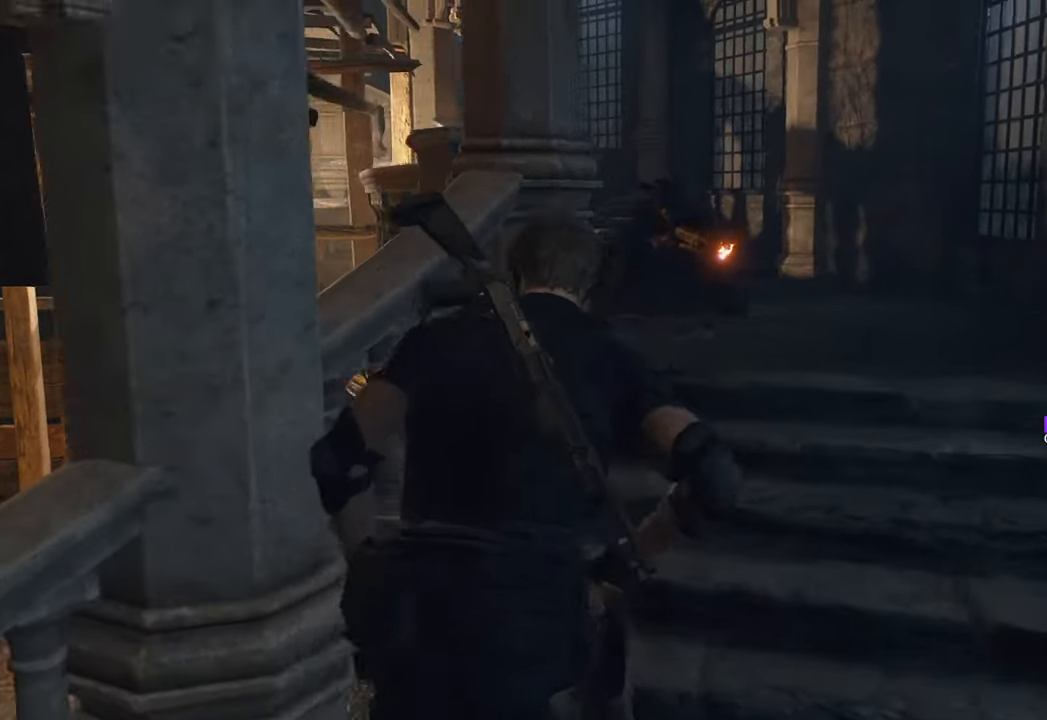
{"keys": ["w"], "mouse": [], "events": [[50, "d", "down"], [183, "d", "up"]]}
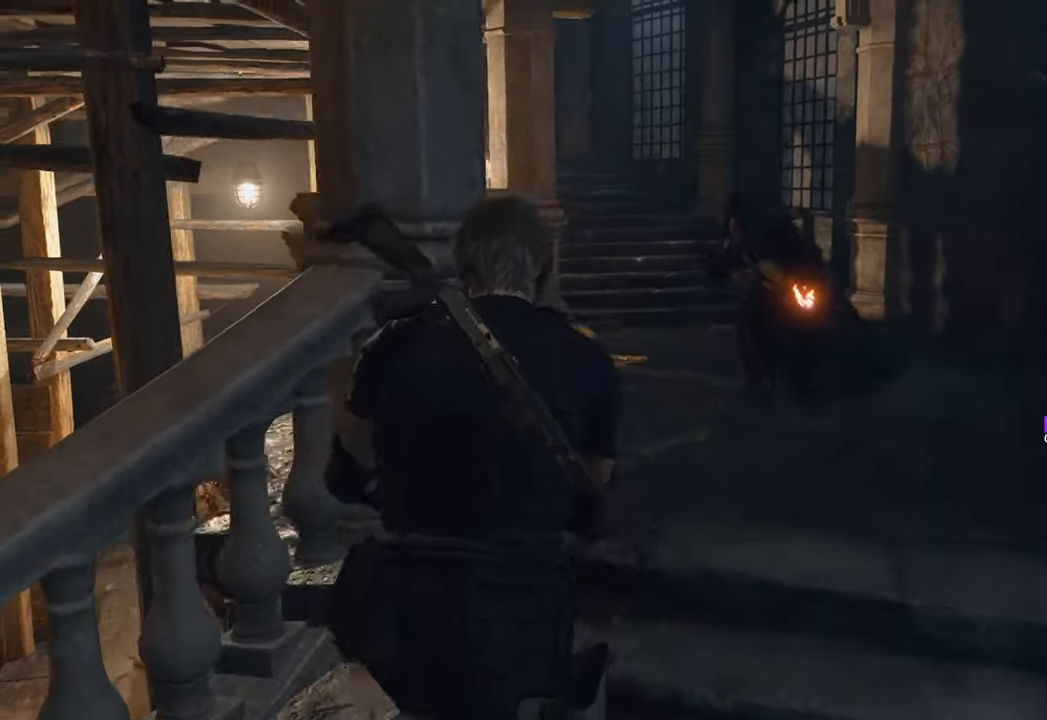
{"keys": ["w"], "mouse": [], "events": [[16, "d", "down"], [166, "d", "up"]]}
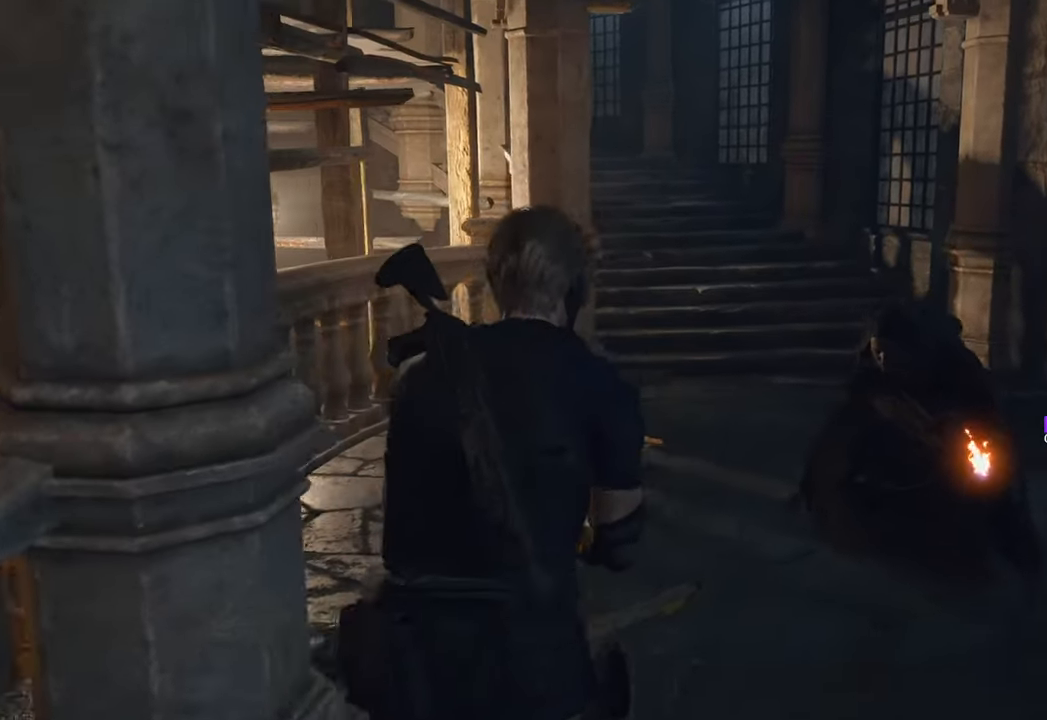
{"keys": ["a", "w"], "mouse": [], "events": [[350, "a", "down"]]}
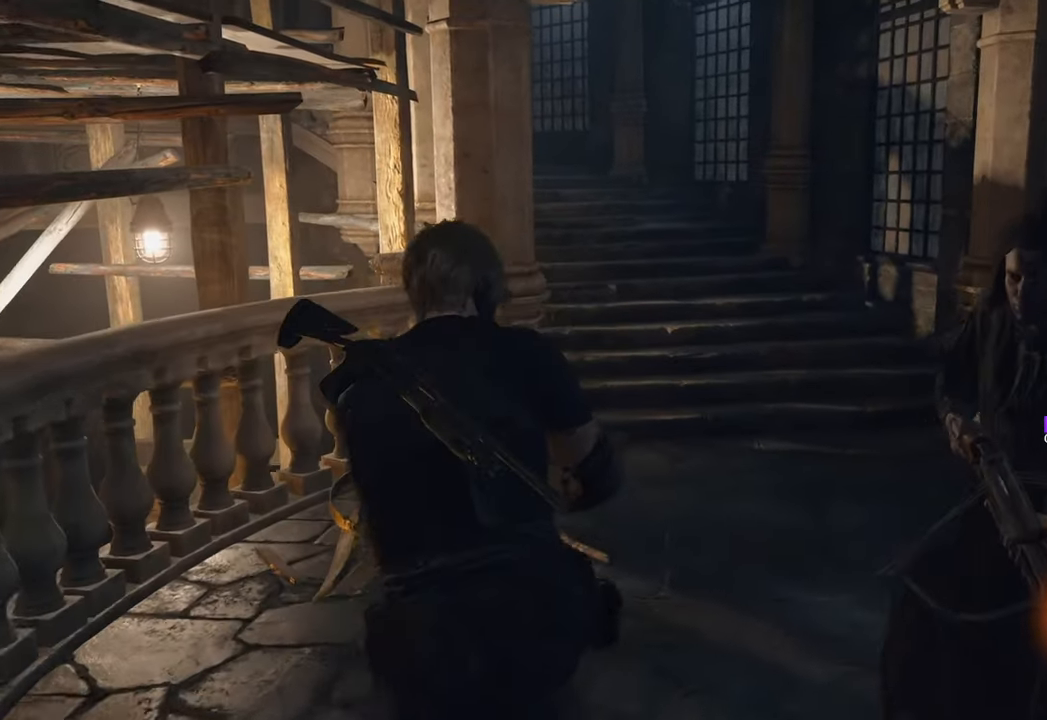
{"keys": ["d", "w"], "mouse": [], "events": [[50, "a", "up"], [416, "d", "down"]]}
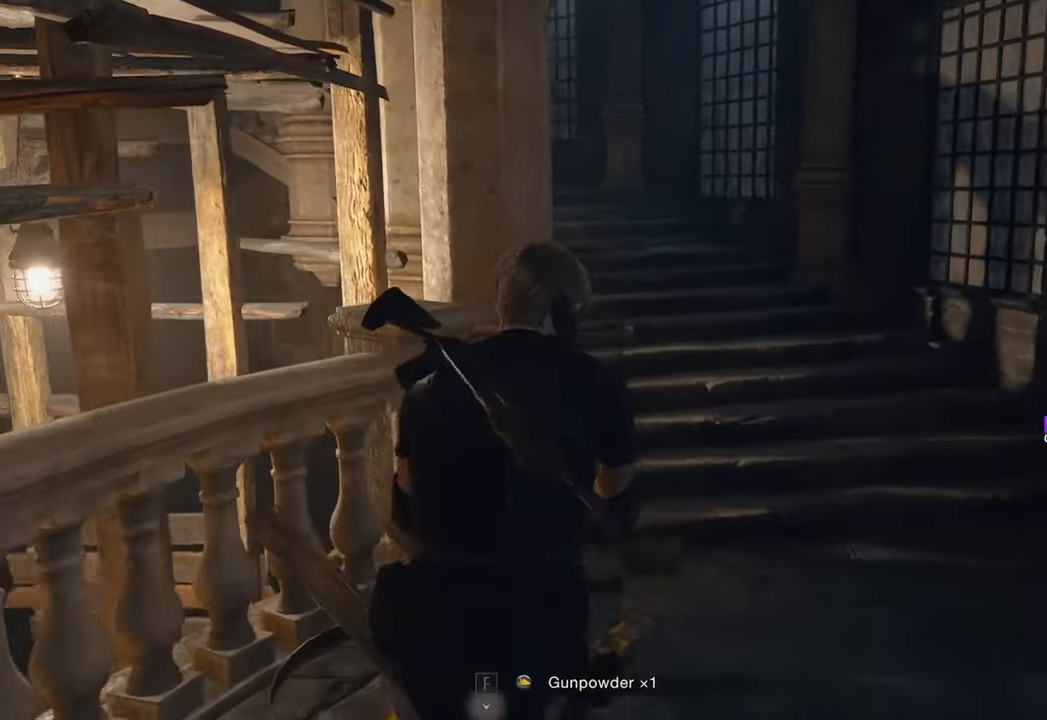
{"keys": ["w"], "mouse": [], "events": [[150, "d", "up"], [433, "d", "down"], [483, "d", "up"]]}
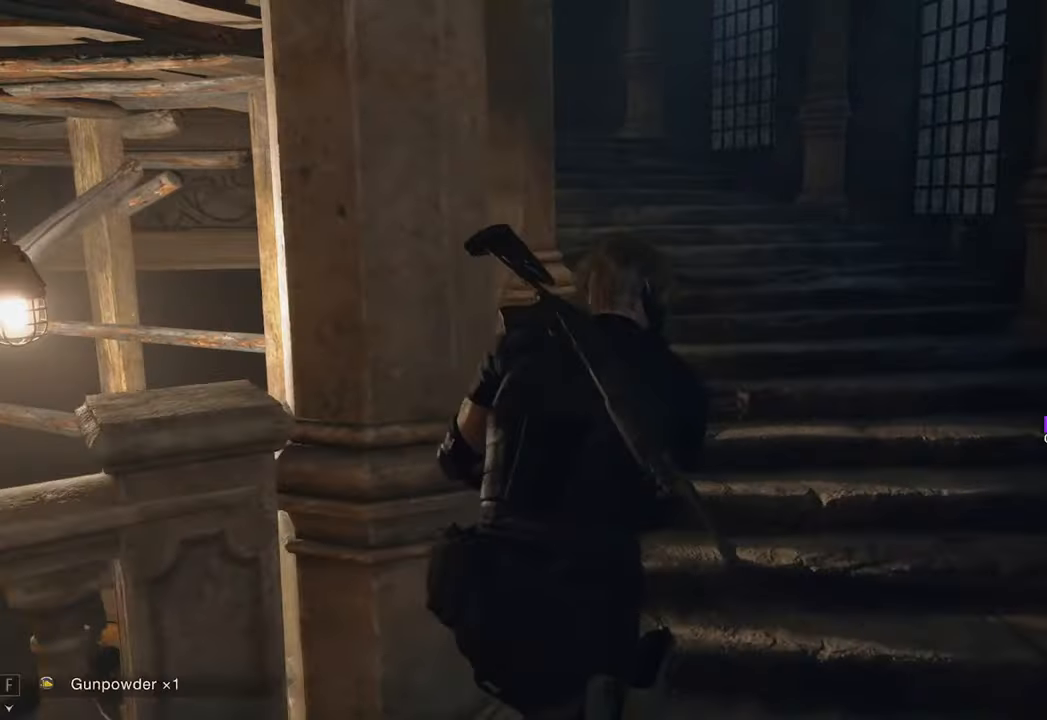
{"keys": ["d", "w"], "mouse": [], "events": [[400, "d", "down"]]}